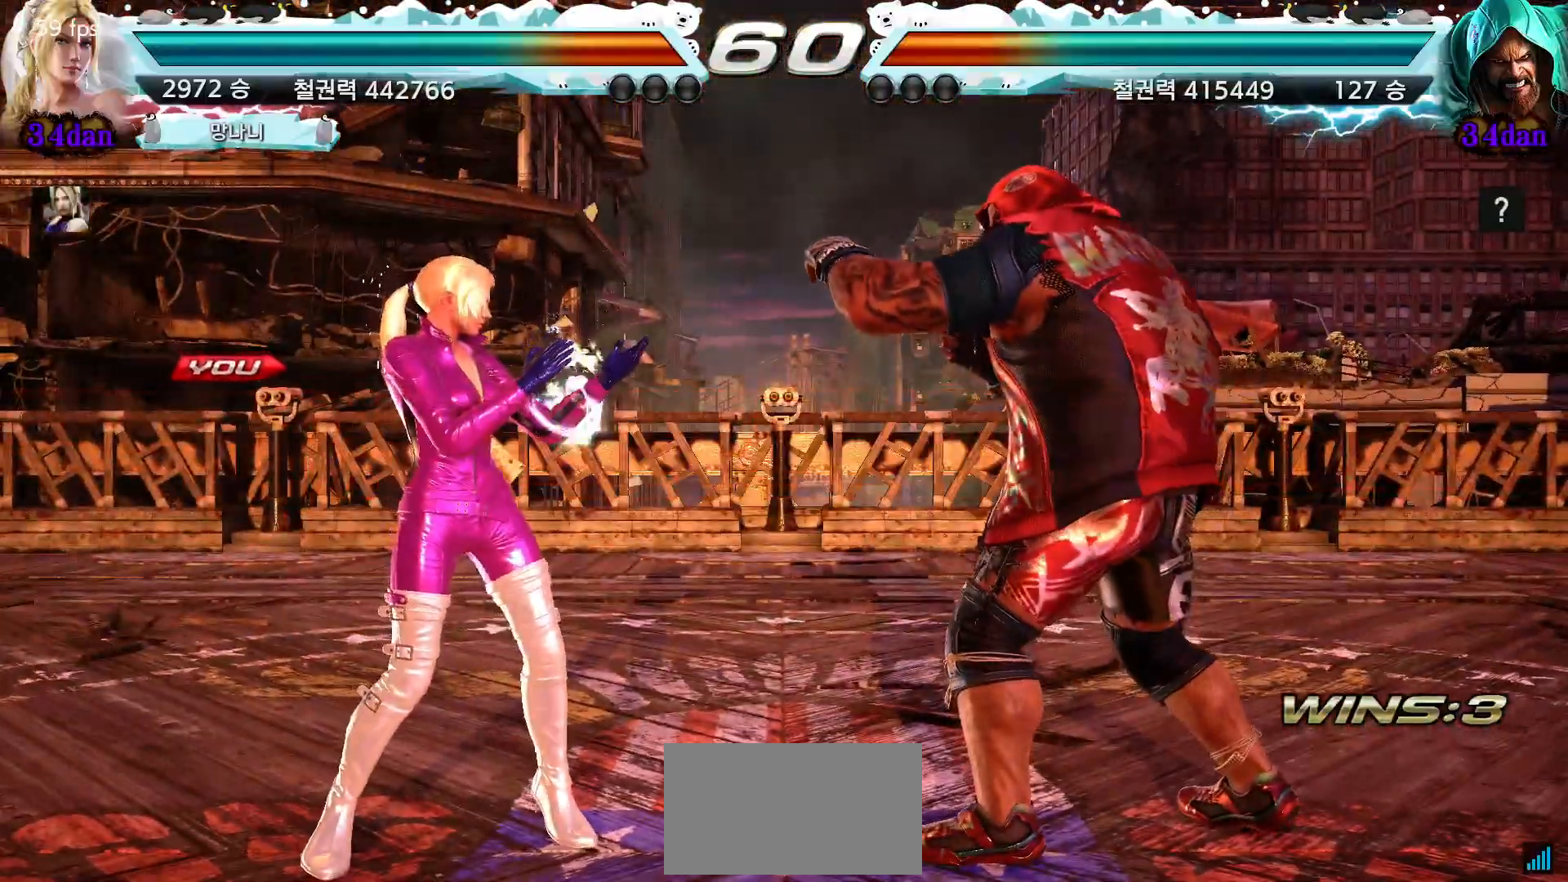
Gameplay with a controller (arcade stick); each line is a JSON object with the inputs held at the frame after it (dt_ms = milliseconds from this image to that frame). "events" lists button and stick changes between this image and that frame as [ms after this image, input, new state], when the widget could be followed in between. Not read: L3 R3.
{"dt_ms": 500, "buttons": [], "left_stick": "down", "events": [[167, "left_stick", "down"], [267, "left_stick", "left"], [317, "left_stick", "up"], [383, "left_stick", "right"], [467, "left_stick", "down"]]}
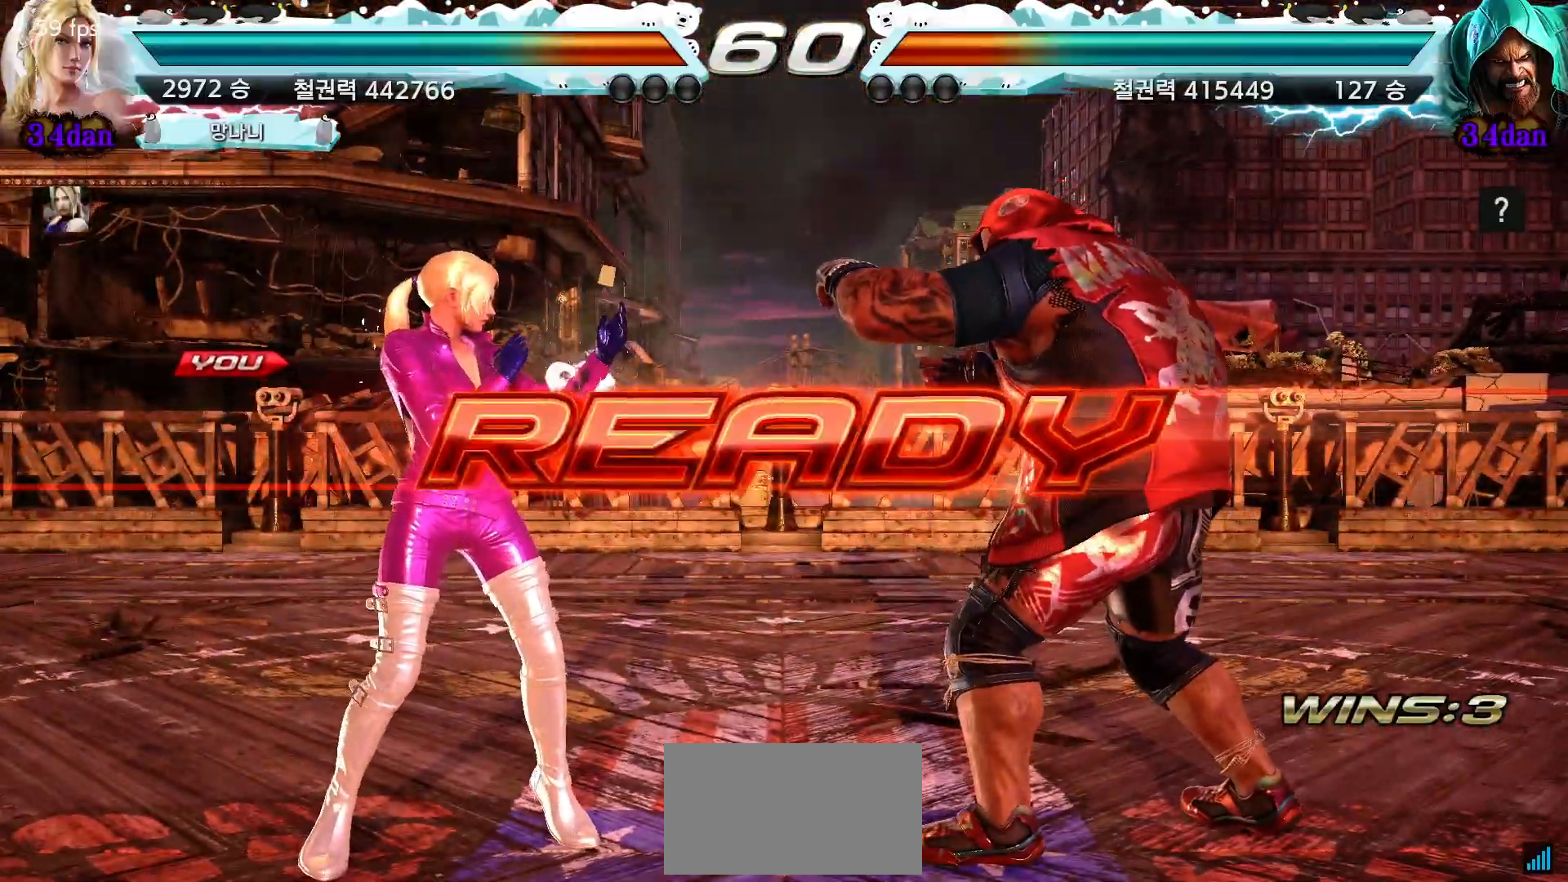
{"dt_ms": 500, "buttons": [], "left_stick": "down", "events": [[17, "left_stick", "left"], [83, "left_stick", "up"], [133, "left_stick", "right"], [200, "left_stick", "down"], [267, "left_stick", "left"], [317, "left_stick", "up"], [400, "left_stick", "right"], [450, "left_stick", "down"]]}
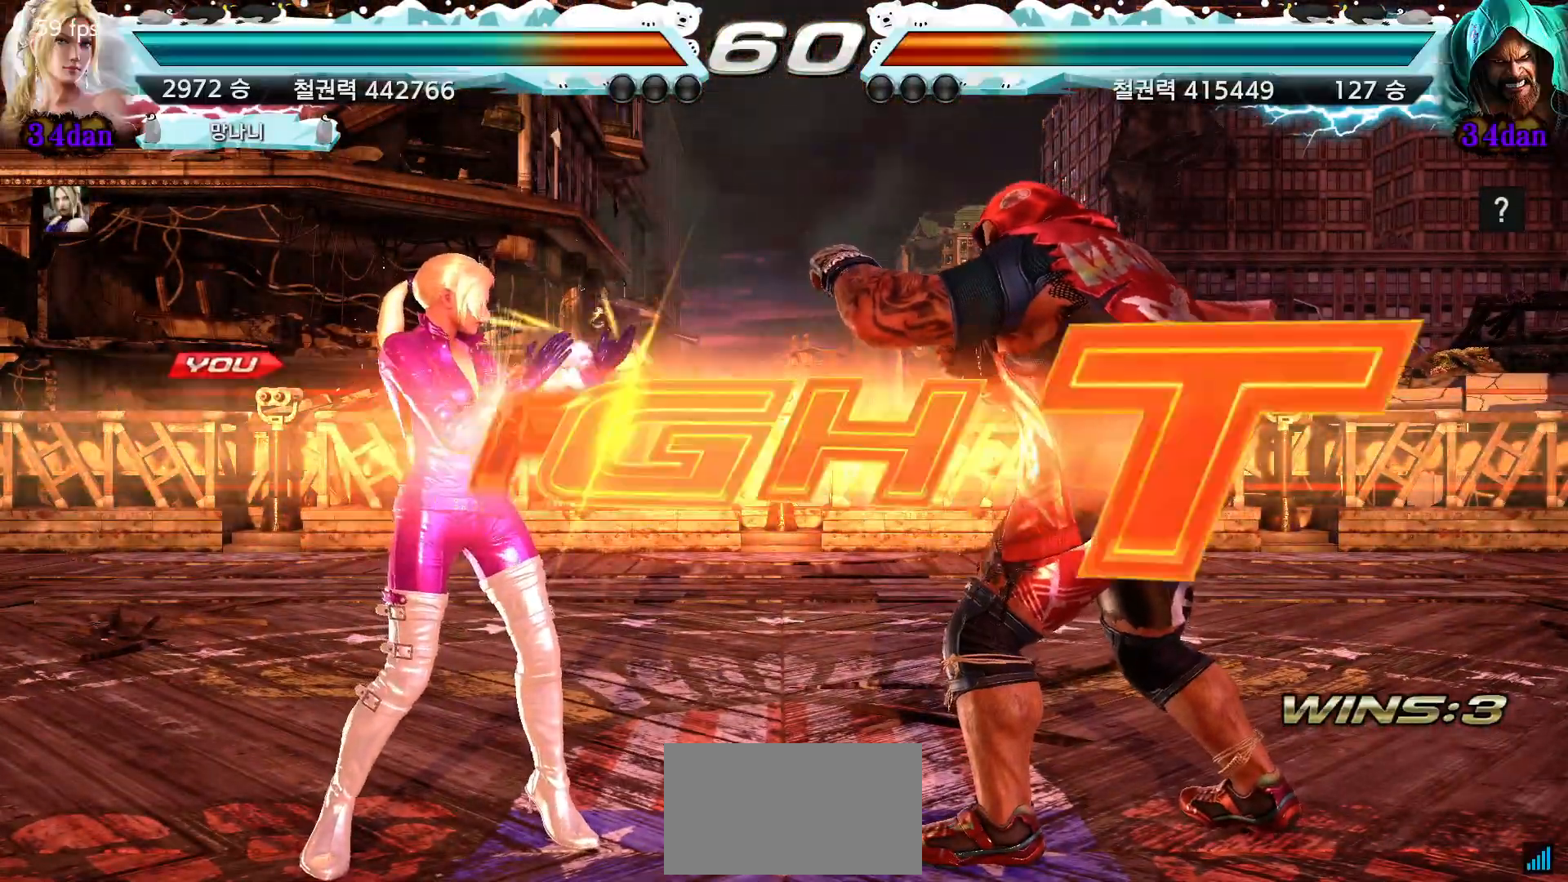
{"dt_ms": 500, "buttons": [], "left_stick": "down", "events": [[17, "left_stick", "left"], [67, "left_stick", "center"], [450, "left_stick", "down"]]}
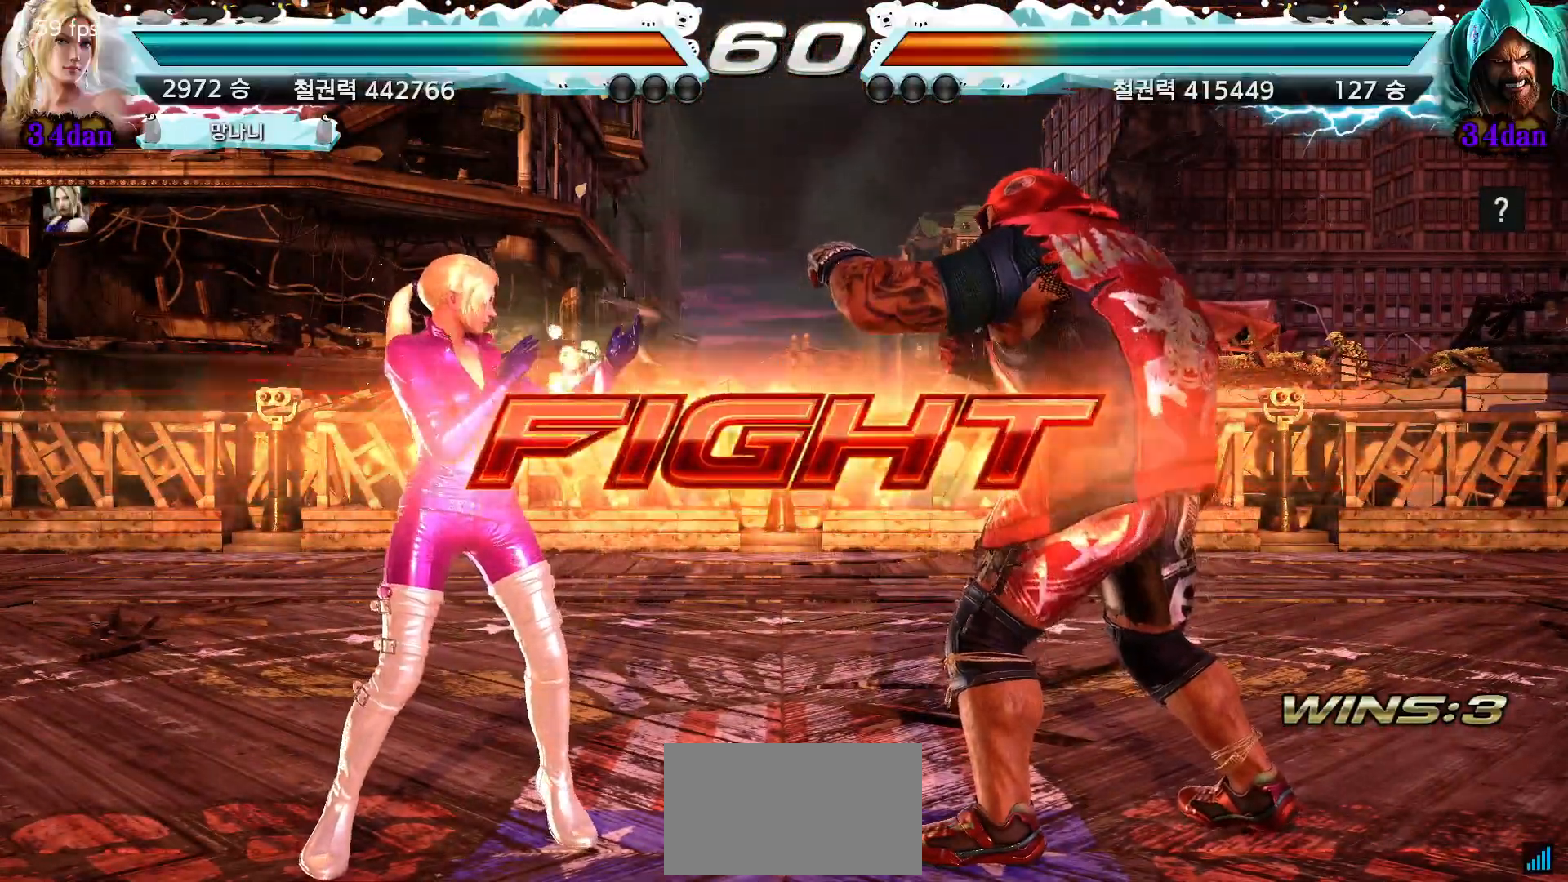
{"dt_ms": 500, "buttons": [], "left_stick": "left", "events": [[33, "left_stick", "center"], [150, "left_stick", "left"], [200, "left_stick", "center"], [267, "left_stick", "left"]]}
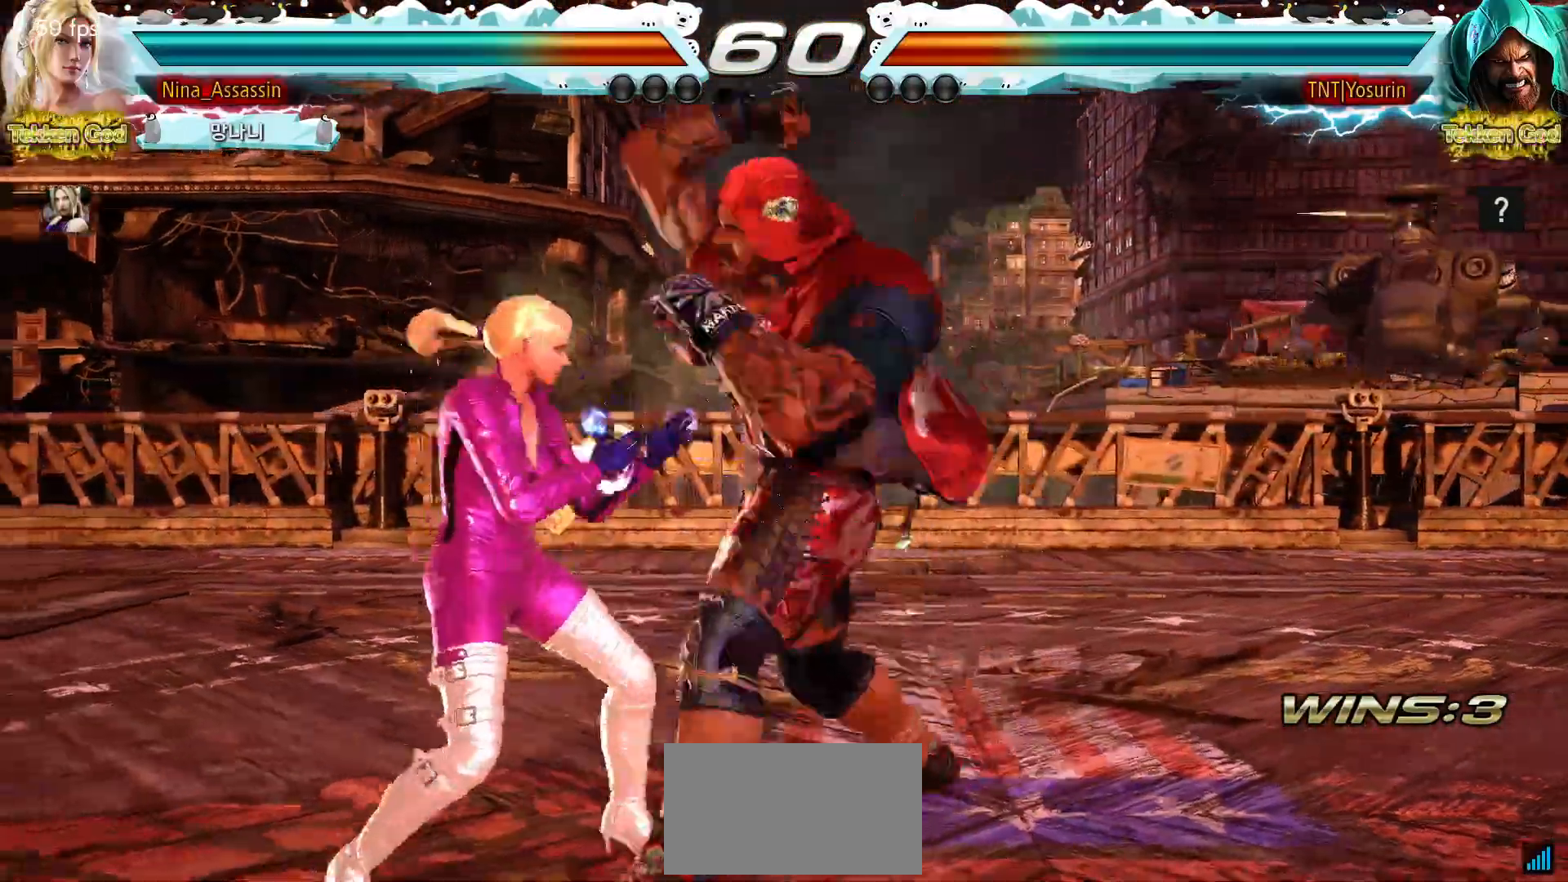
{"dt_ms": 1000, "buttons": [], "left_stick": "left", "events": [[33, "left_stick", "center"], [100, "left_stick", "left"], [550, "left_stick", "center"], [800, "left_stick", "left"], [867, "left_stick", "center"], [933, "left_stick", "left"]]}
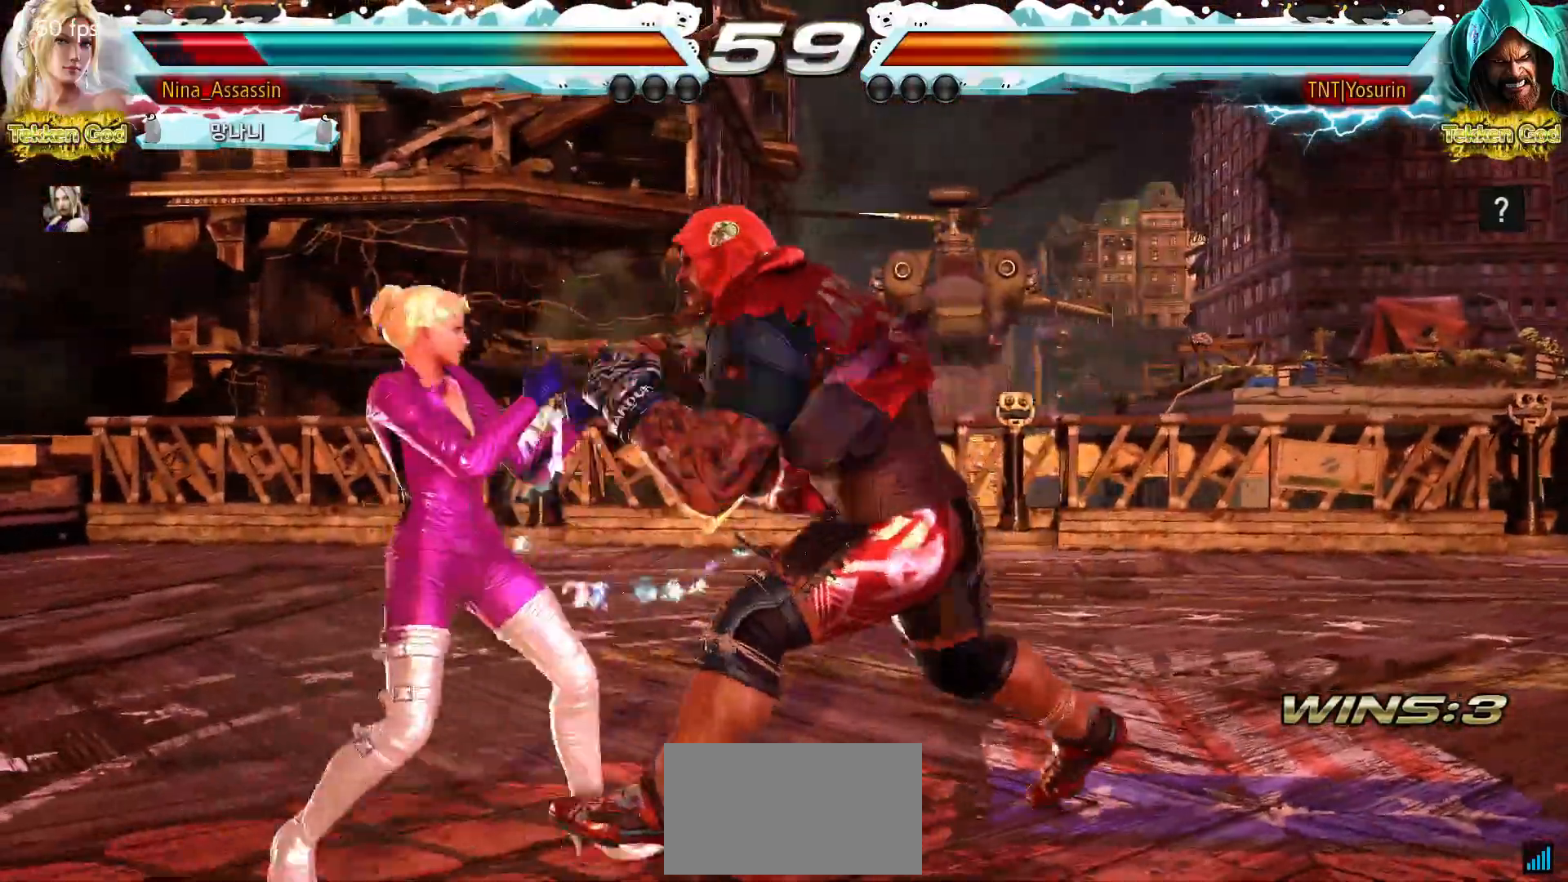
{"dt_ms": 500, "buttons": [], "left_stick": "center", "events": [[367, "SQUARE", "down"], [367, "TRIANGLE", "down"], [417, "SQUARE", "up"], [433, "TRIANGLE", "up"], [467, "left_stick", "center"]]}
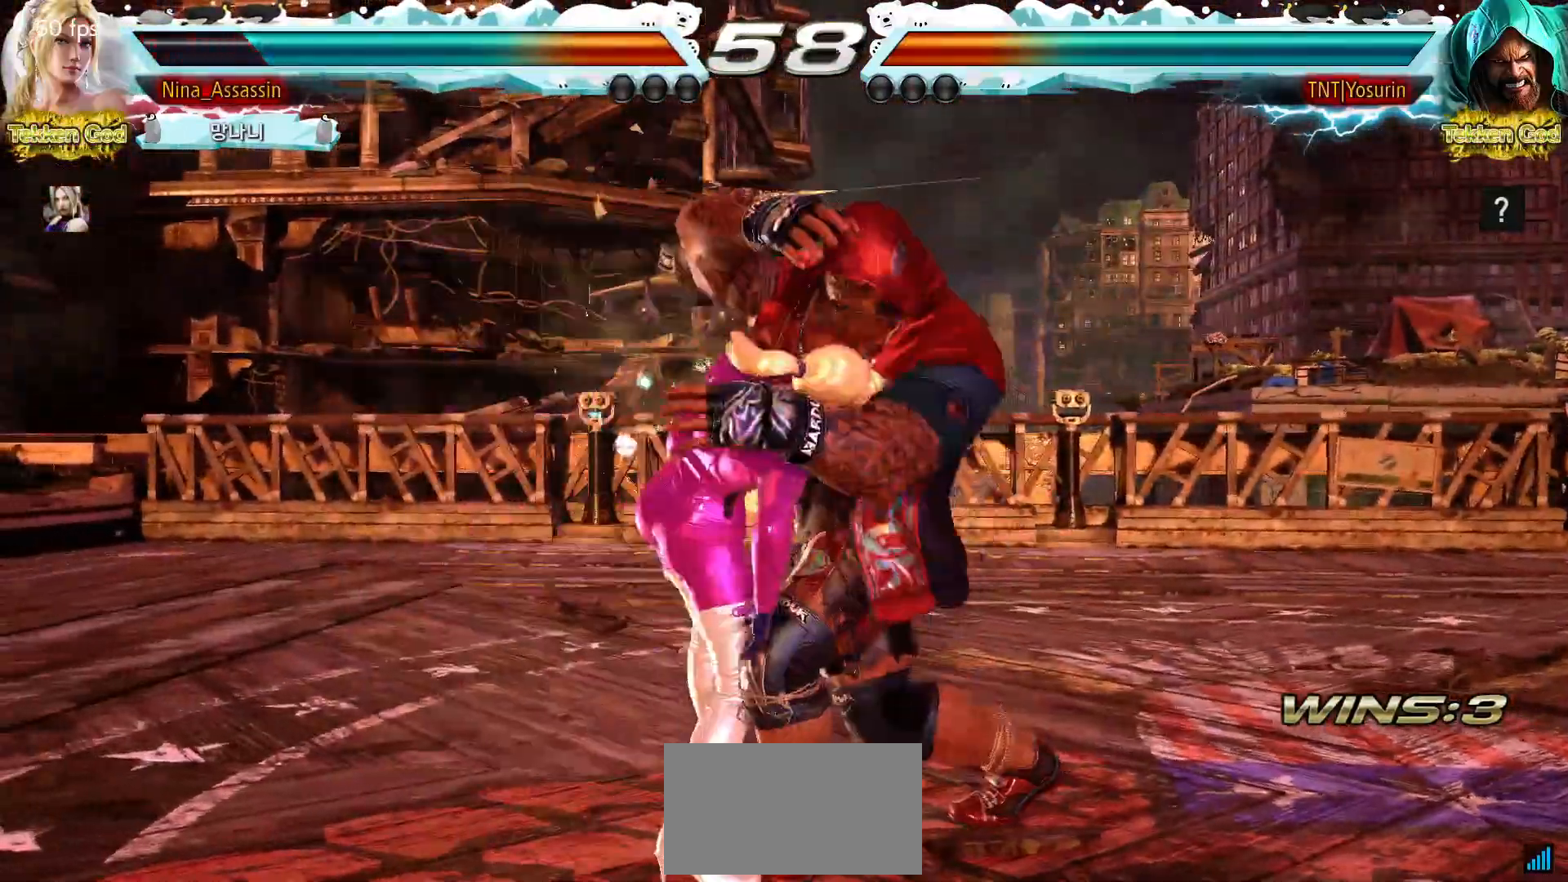
{"dt_ms": 500, "buttons": ["SQUARE"], "left_stick": "center", "events": [[317, "SQUARE", "down"], [350, "SQUARE", "up"], [383, "SQUARE", "down"], [417, "SQUARE", "up"], [483, "SQUARE", "down"]]}
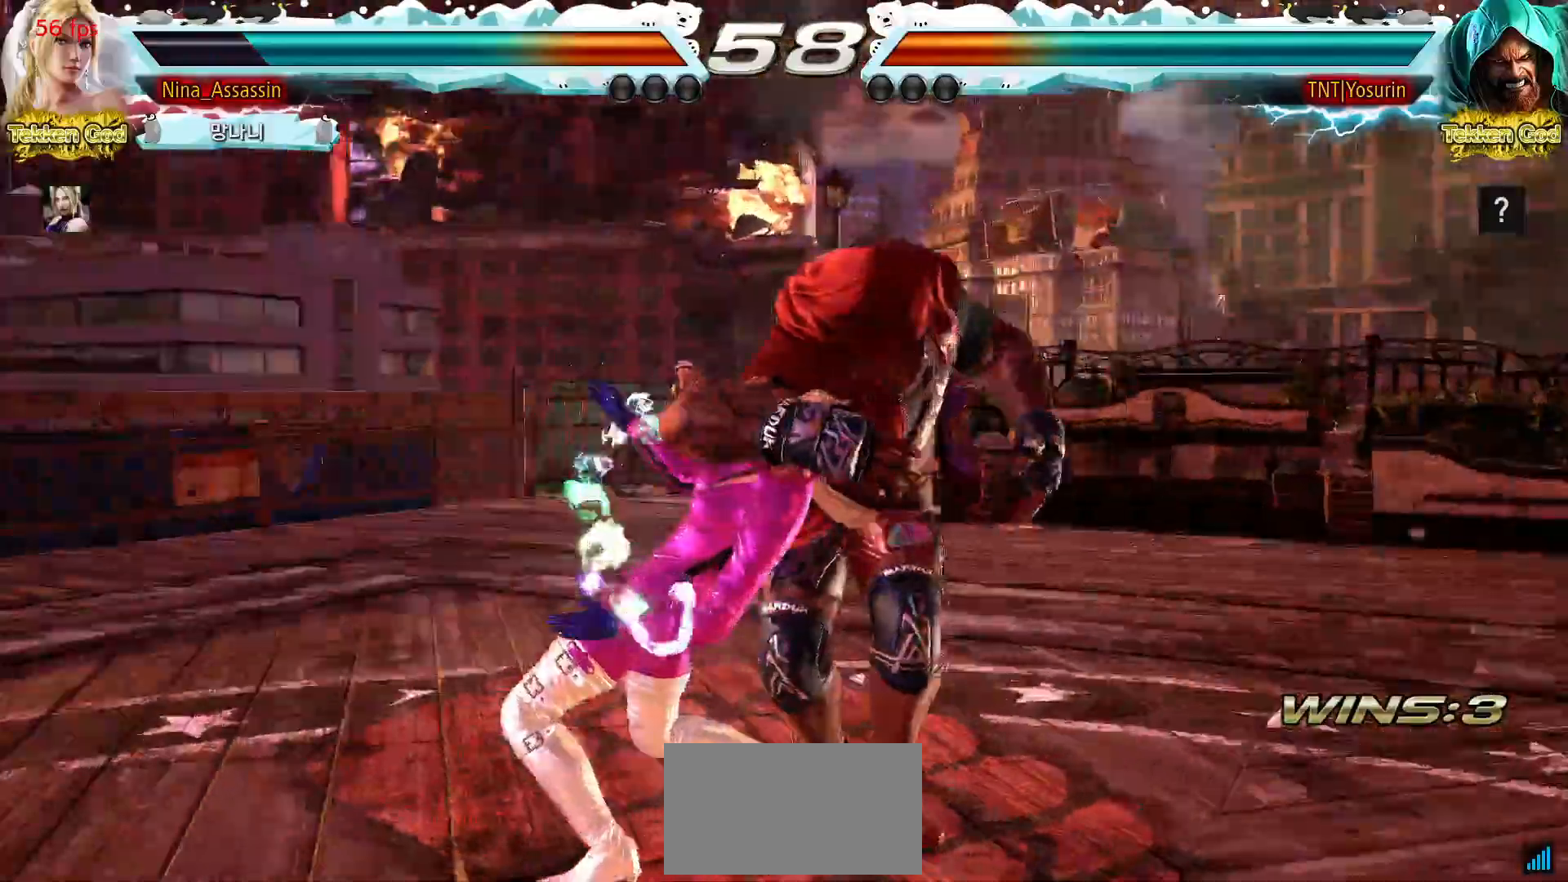
{"dt_ms": 500, "buttons": [], "left_stick": "center", "events": [[17, "SQUARE", "up"], [67, "SQUARE", "down"], [100, "SQUARE", "up"], [150, "SQUARE", "down"], [200, "SQUARE", "up"], [233, "SQUARE", "down"], [267, "SQUARE", "up"]]}
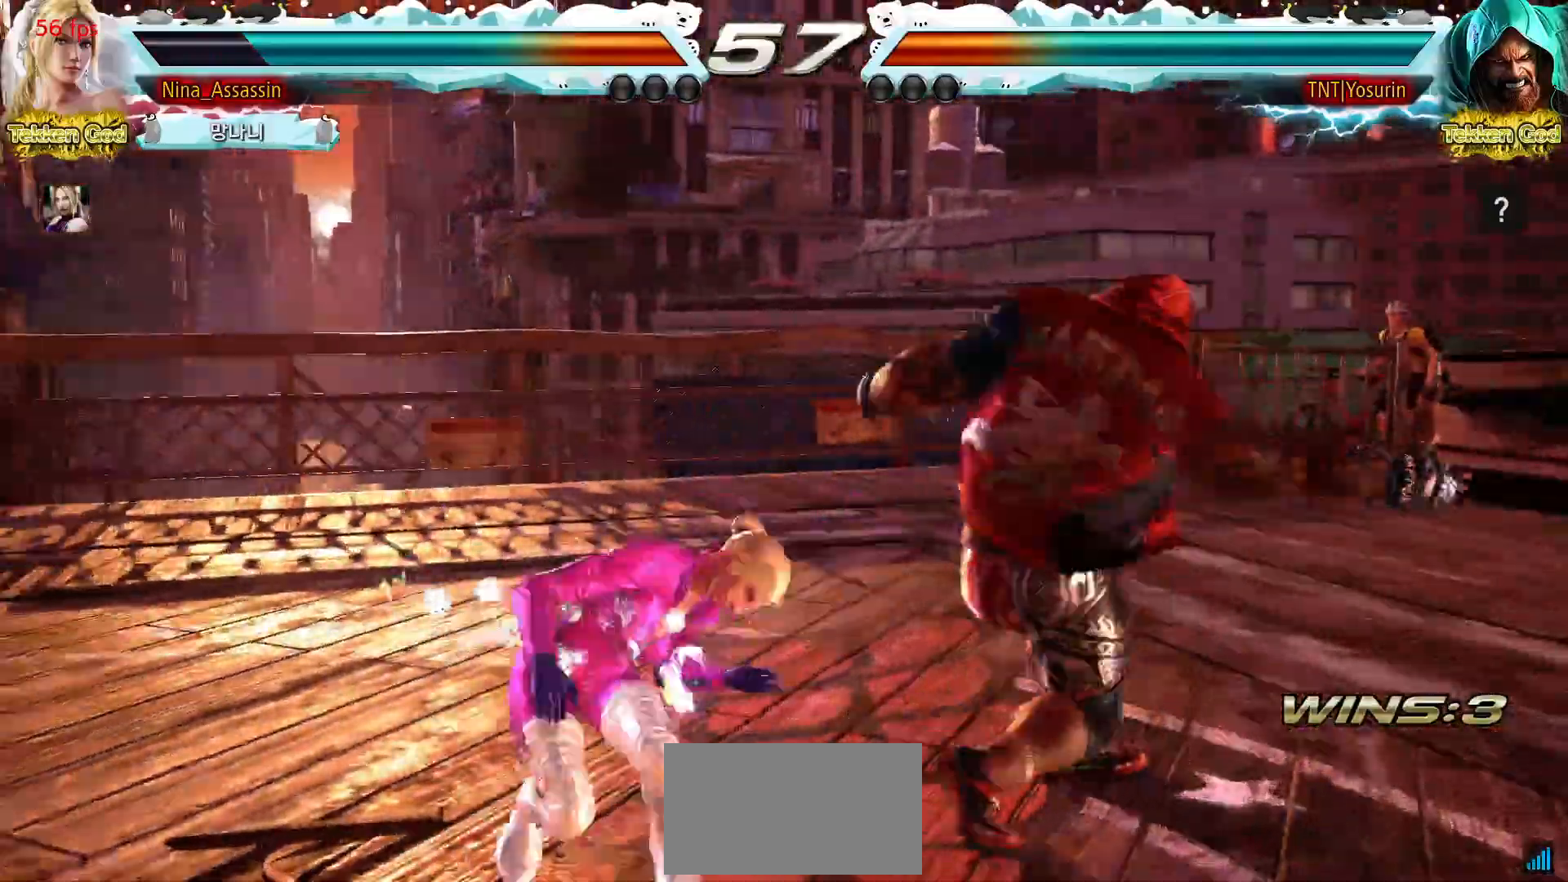
{"dt_ms": 500, "buttons": ["TRIANGLE"], "left_stick": "right", "events": [[83, "left_stick", "right"], [133, "TRIANGLE", "down"], [183, "TRIANGLE", "up"], [233, "TRIANGLE", "down"], [283, "TRIANGLE", "up"], [333, "TRIANGLE", "down"], [383, "TRIANGLE", "up"], [417, "TRIANGLE", "down"], [450, "TRIANGLE", "up"], [483, "TRIANGLE", "down"]]}
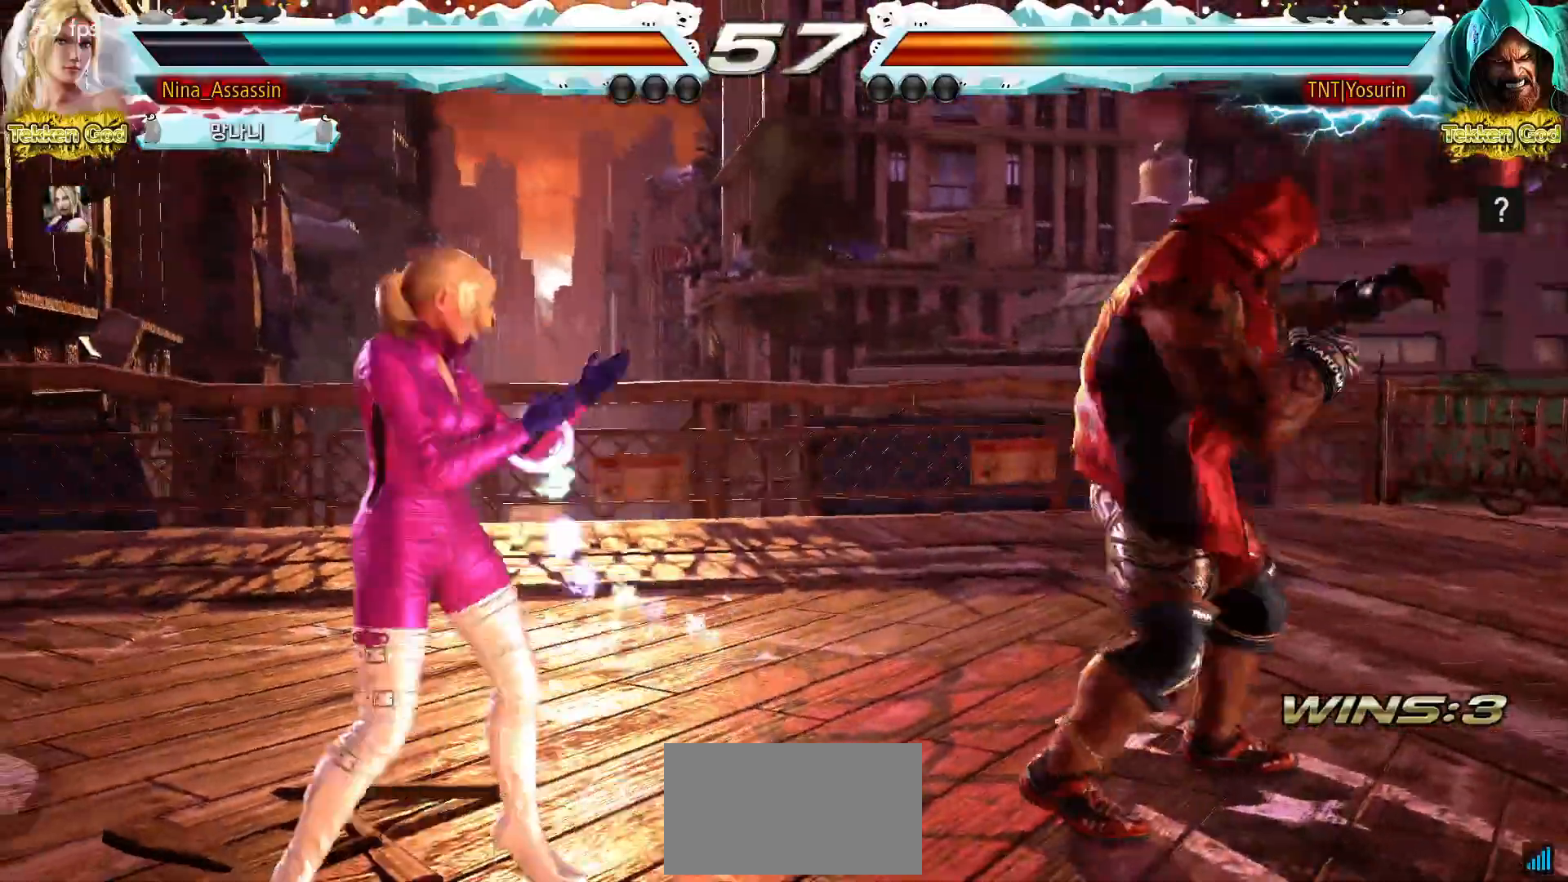
{"dt_ms": 500, "buttons": [], "left_stick": "right", "events": [[17, "TRIANGLE", "up"], [50, "TRIANGLE", "down"], [100, "TRIANGLE", "up"], [233, "SQUARE", "down"], [283, "SQUARE", "up"]]}